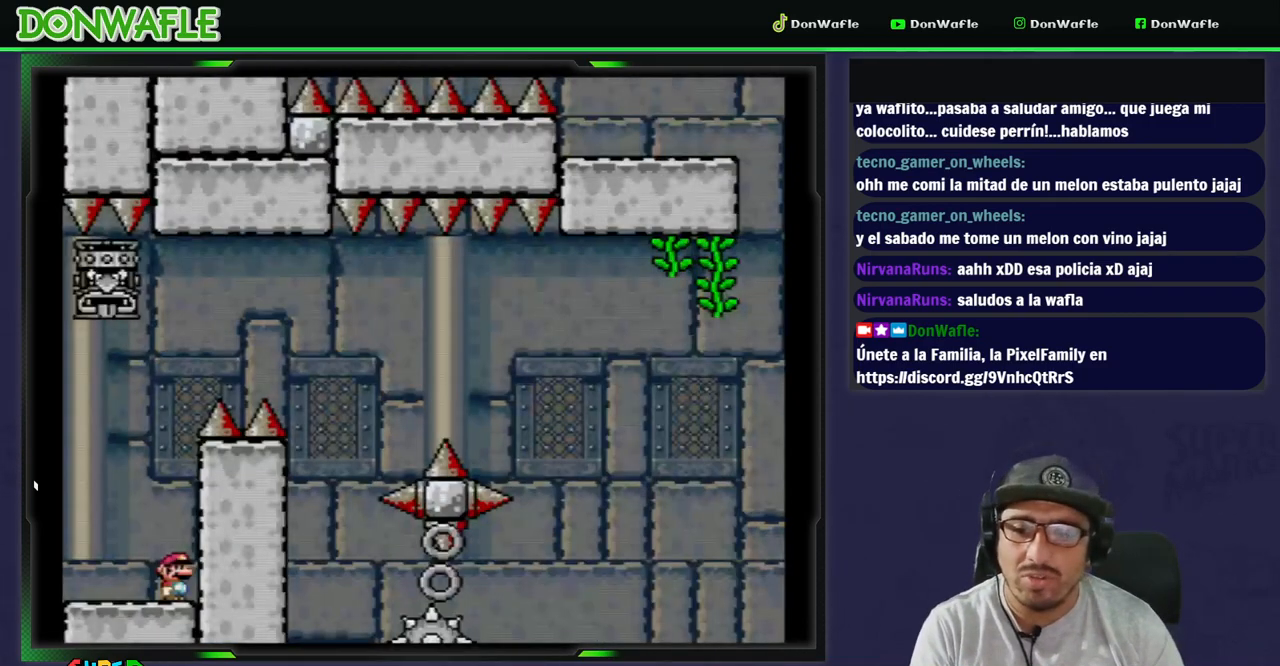
Gameplay with a controller (Nintendo layout); each line is a JSON object with the inputs held at the frame after it. "events" lists button and stick changes between this image and that frame as [ms after this image, input, new state], when the widget could be followed in between. Not read: L3 R3 START.
{"buttons": ["A", "X", "DPAD_LEFT"], "events": [[217, "A", "down"], [267, "DPAD_LEFT", "down"]]}
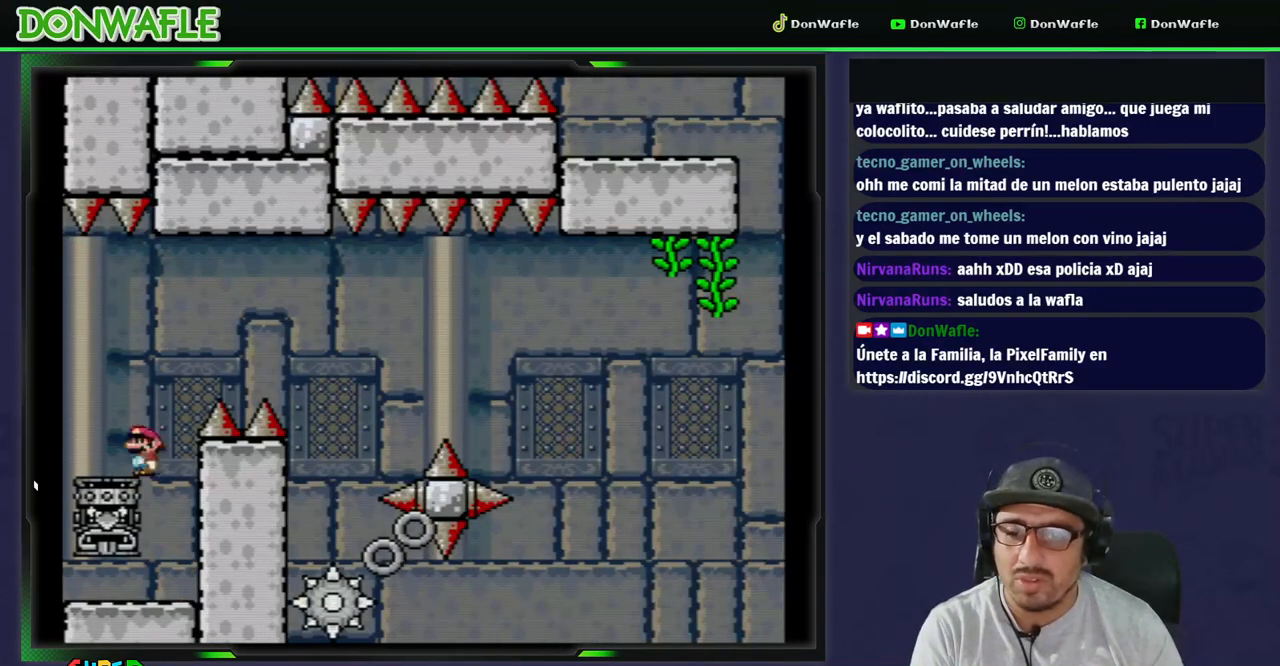
{"buttons": ["A"], "events": [[133, "A", "up"], [133, "X", "up"], [150, "DPAD_LEFT", "up"], [217, "B", "down"], [217, "DPAD_RIGHT", "down"], [217, "Y", "down"], [400, "DPAD_RIGHT", "up"], [417, "B", "up"], [417, "Y", "up"], [483, "A", "down"]]}
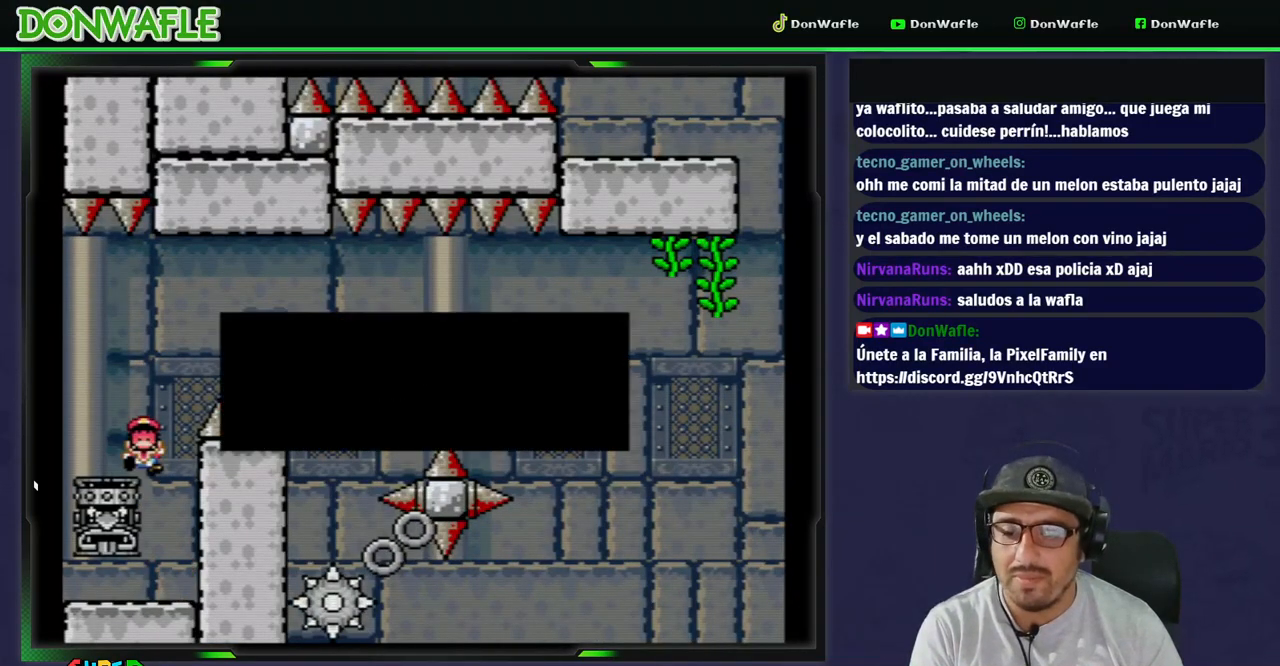
{"buttons": ["Y"], "events": [[83, "A", "up"], [117, "A", "down"], [200, "A", "up"], [350, "Y", "down"]]}
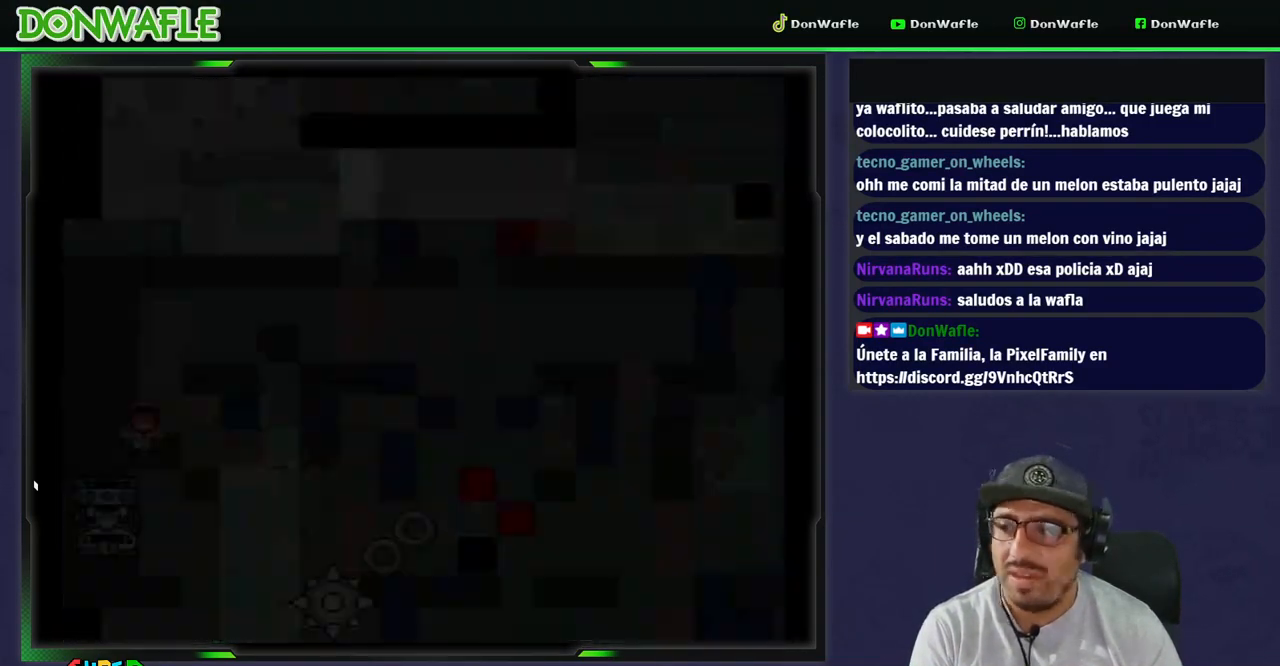
{"buttons": ["Y"], "events": []}
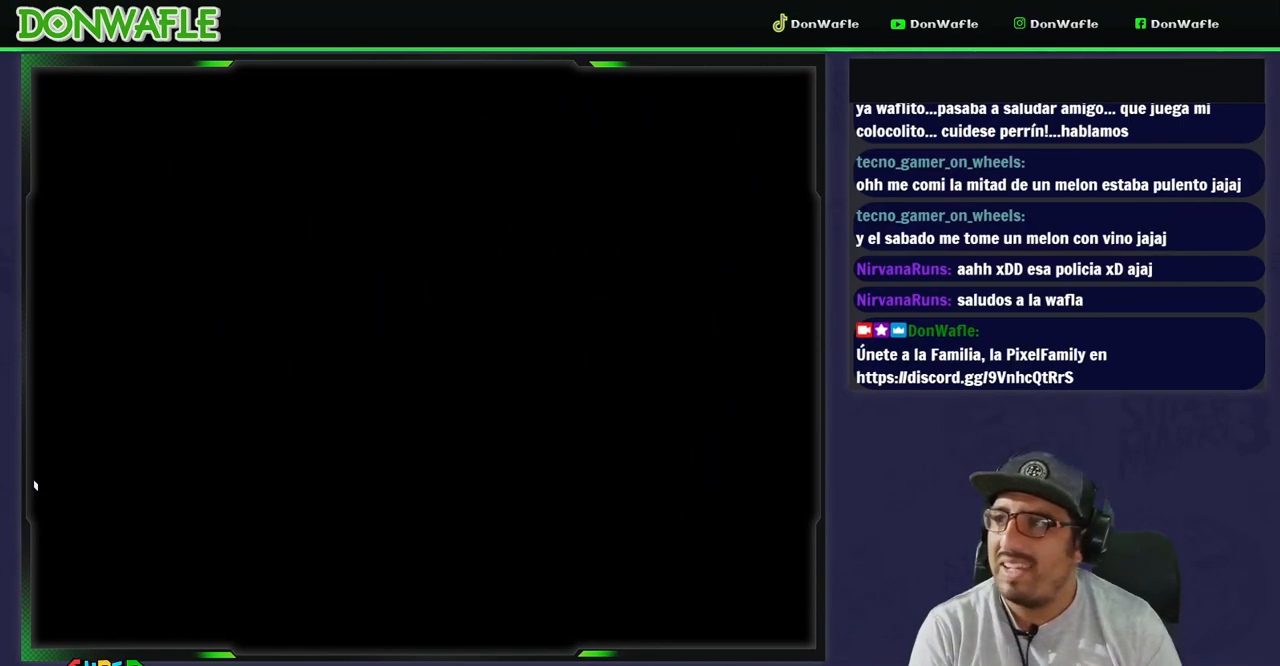
{"buttons": ["X"], "events": [[133, "Y", "up"], [283, "X", "down"]]}
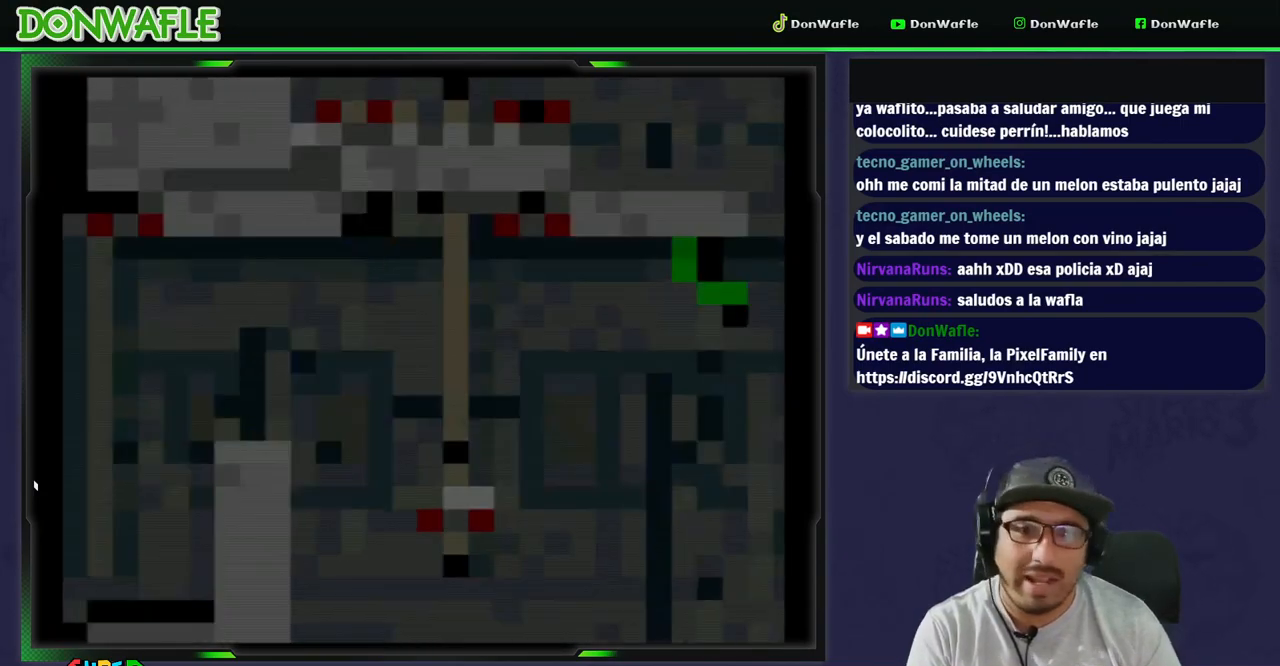
{"buttons": ["X"], "events": [[167, "DPAD_RIGHT", "down"], [333, "DPAD_RIGHT", "up"]]}
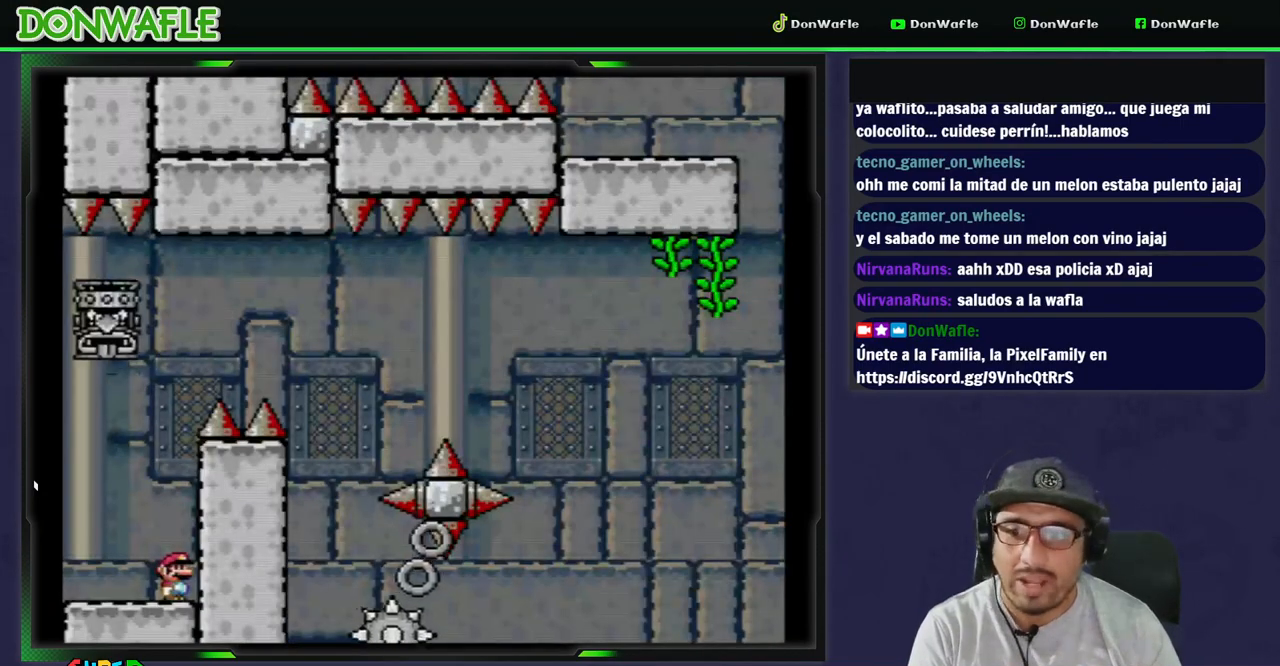
{"buttons": ["A", "X", "DPAD_LEFT"], "events": [[267, "A", "down"], [350, "DPAD_LEFT", "down"]]}
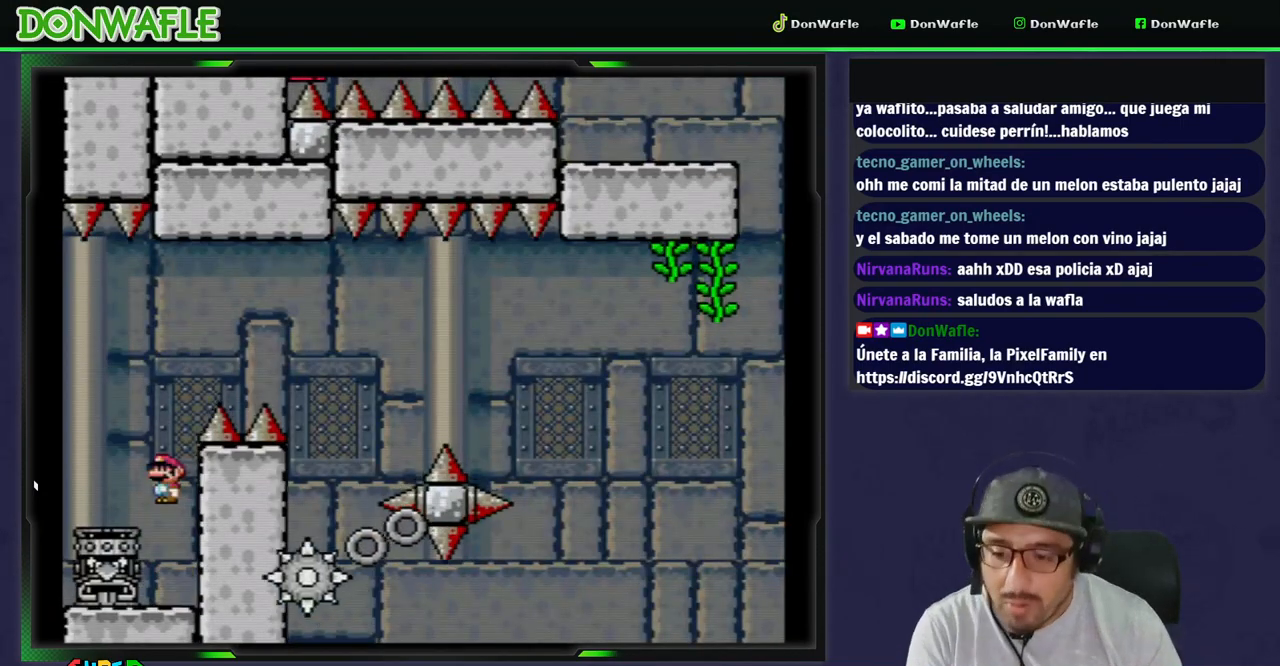
{"buttons": ["B", "Y", "DPAD_RIGHT"], "events": [[100, "X", "up"], [117, "A", "up"], [117, "DPAD_LEFT", "up"], [167, "B", "down"], [167, "Y", "down"], [217, "DPAD_RIGHT", "down"]]}
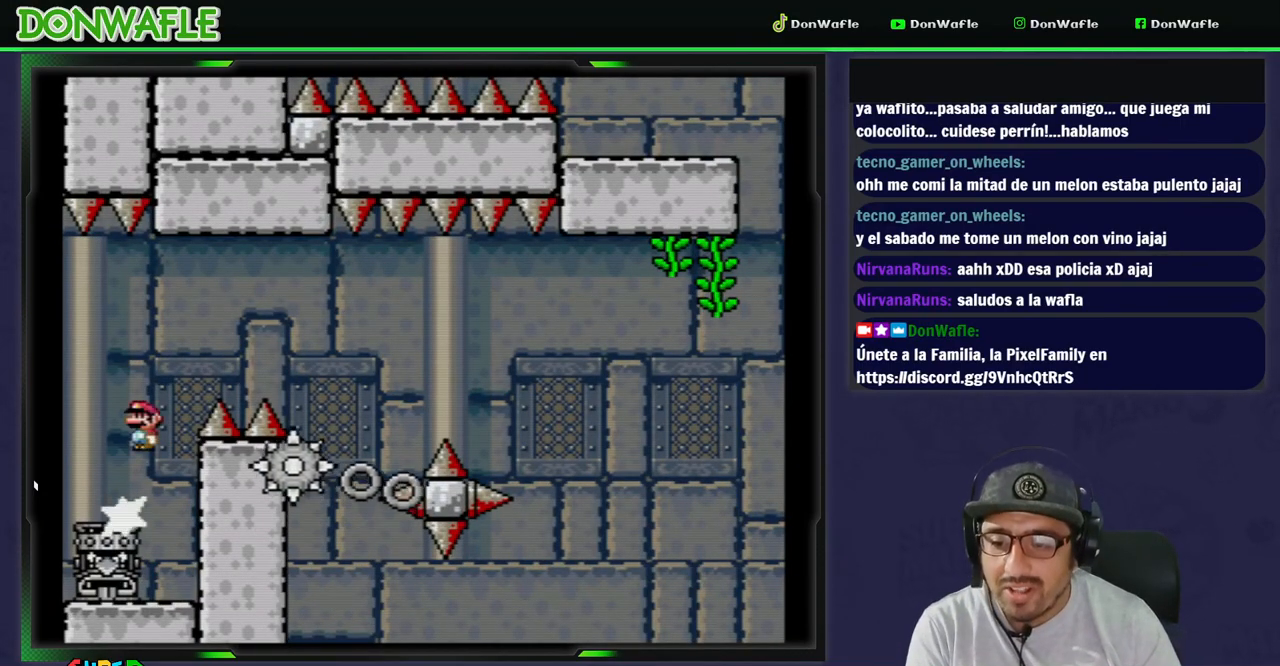
{"buttons": ["B", "Y", "DPAD_RIGHT"], "events": []}
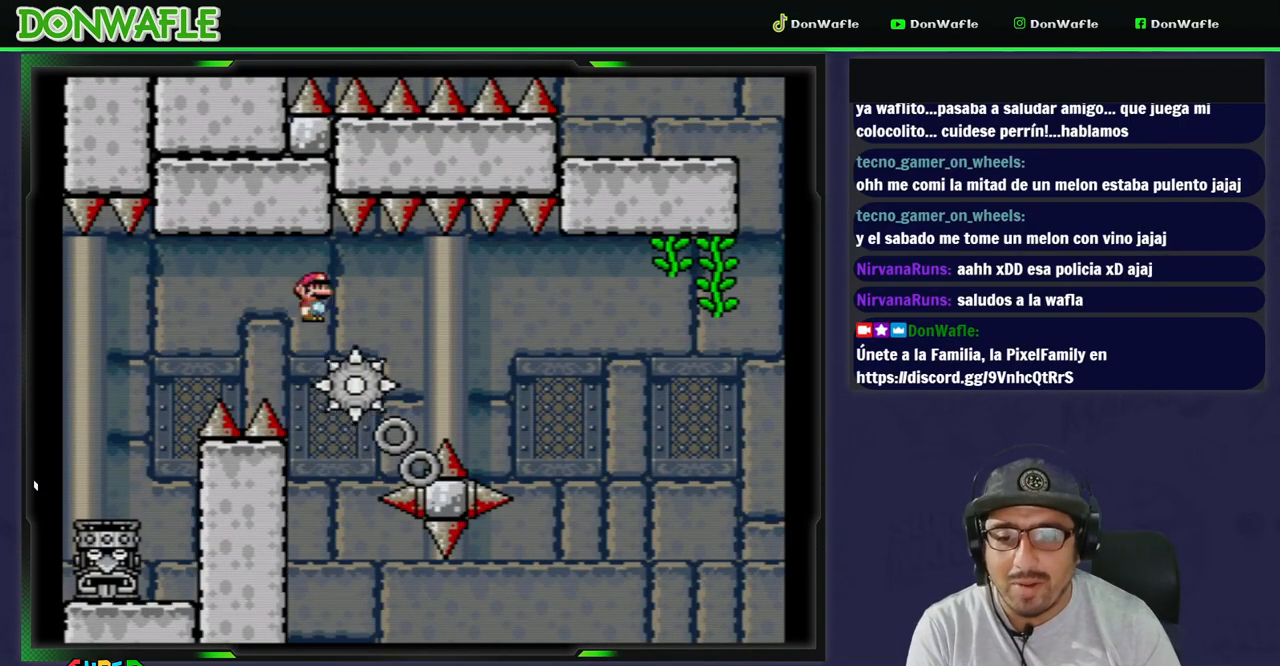
{"buttons": ["Y"], "events": [[67, "DPAD_RIGHT", "up"], [100, "B", "up"], [183, "DPAD_LEFT", "down"], [250, "DPAD_LEFT", "up"], [367, "DPAD_RIGHT", "down"], [467, "DPAD_RIGHT", "up"]]}
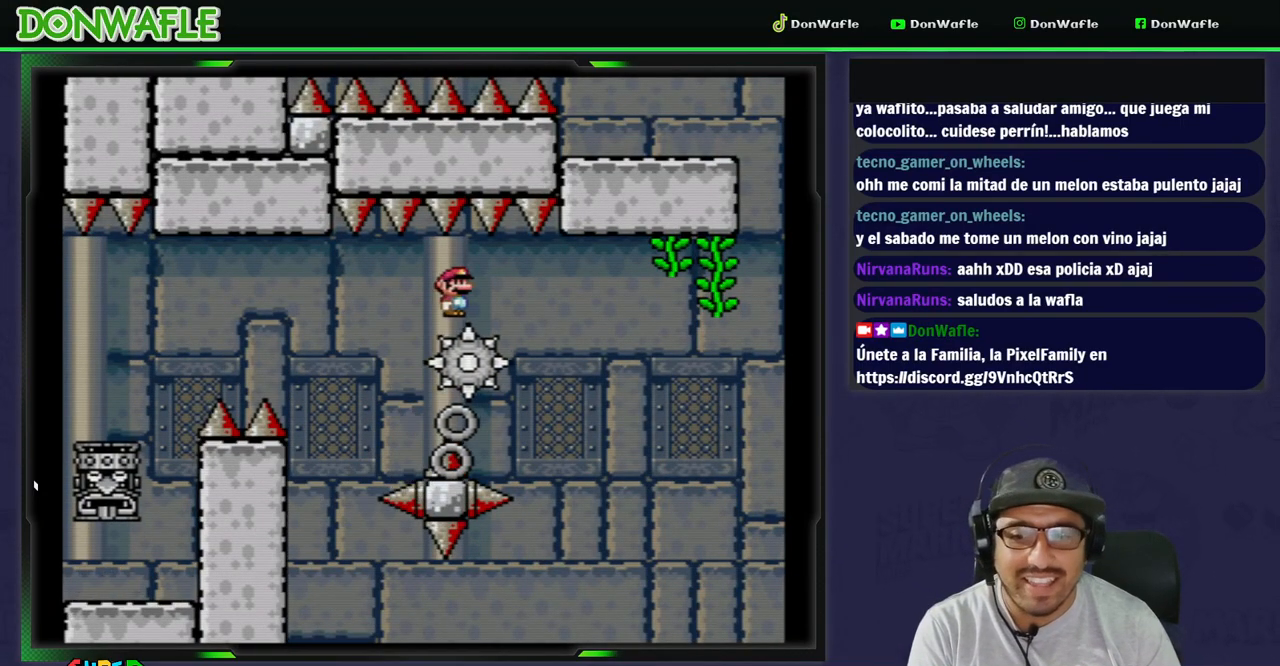
{"buttons": ["B", "Y"], "events": [[400, "B", "down"], [417, "DPAD_LEFT", "down"], [467, "DPAD_LEFT", "up"]]}
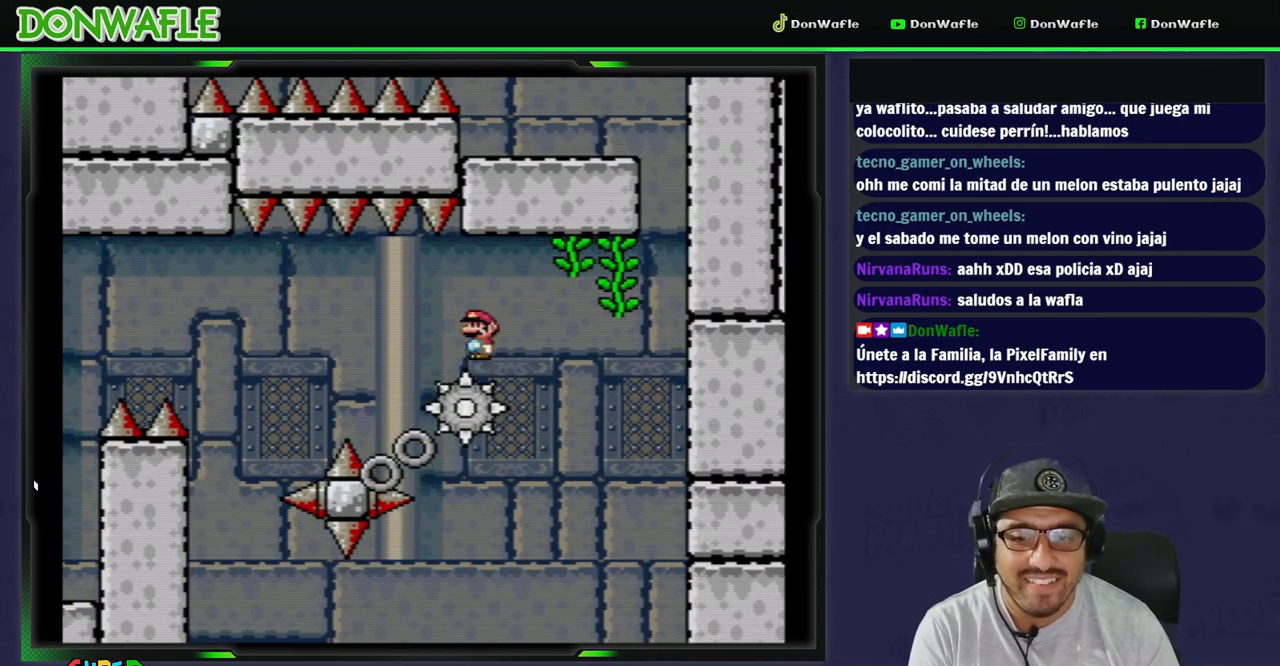
{"buttons": ["B", "Y", "DPAD_UP", "DPAD_RIGHT"], "events": [[17, "DPAD_RIGHT", "down"], [400, "DPAD_UP", "down"]]}
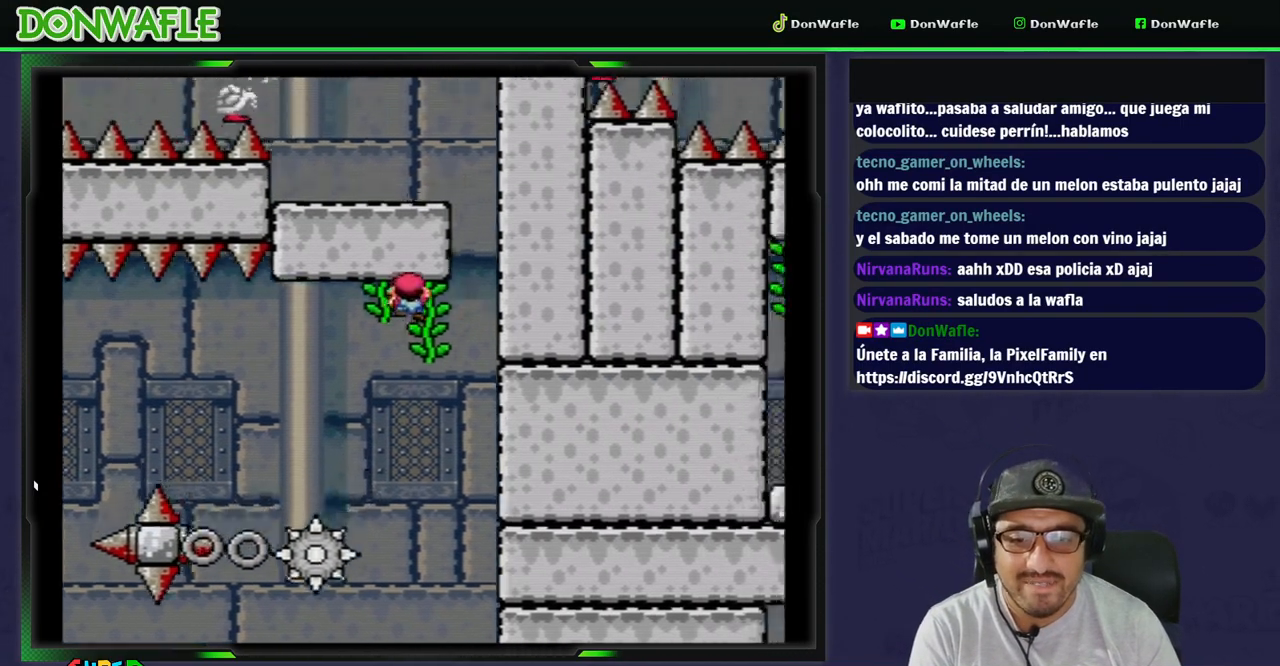
{"buttons": ["Y", "DPAD_DOWN"], "events": [[33, "DPAD_RIGHT", "up"], [167, "B", "up"], [167, "DPAD_UP", "up"], [300, "DPAD_RIGHT", "down"], [317, "DPAD_RIGHT", "up"], [400, "DPAD_DOWN", "down"]]}
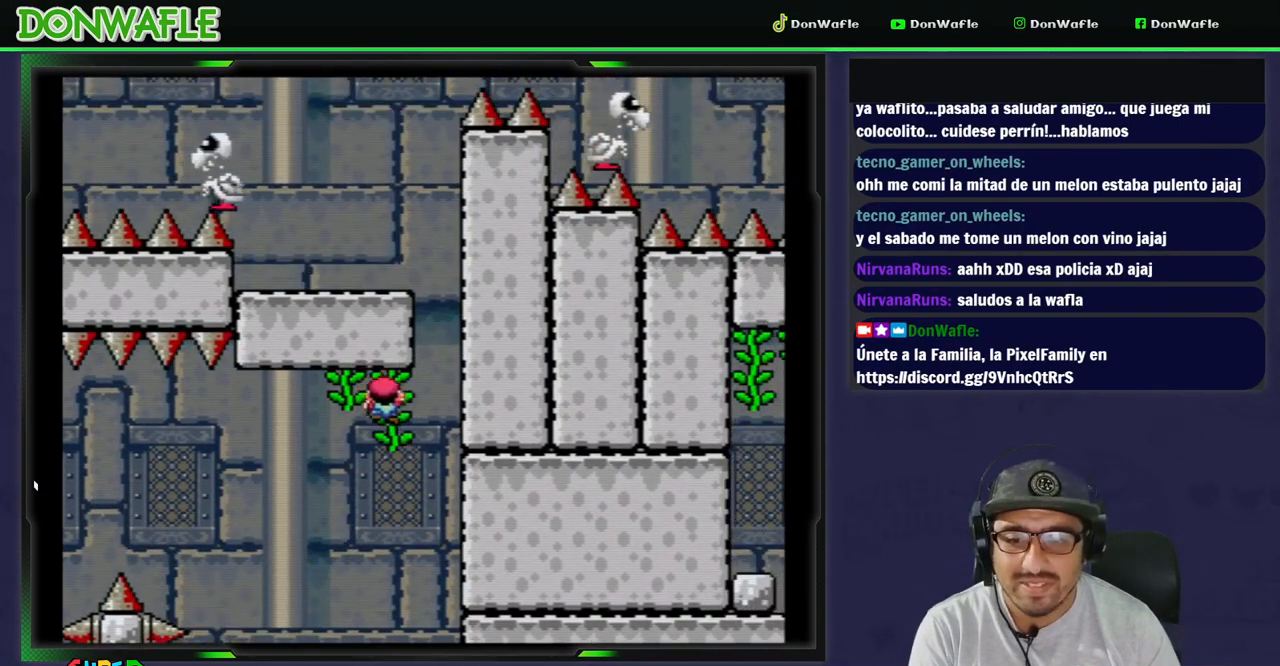
{"buttons": ["Y", "DPAD_RIGHT"], "events": [[50, "DPAD_DOWN", "up"], [117, "DPAD_RIGHT", "down"], [217, "DPAD_RIGHT", "up"], [467, "DPAD_RIGHT", "down"]]}
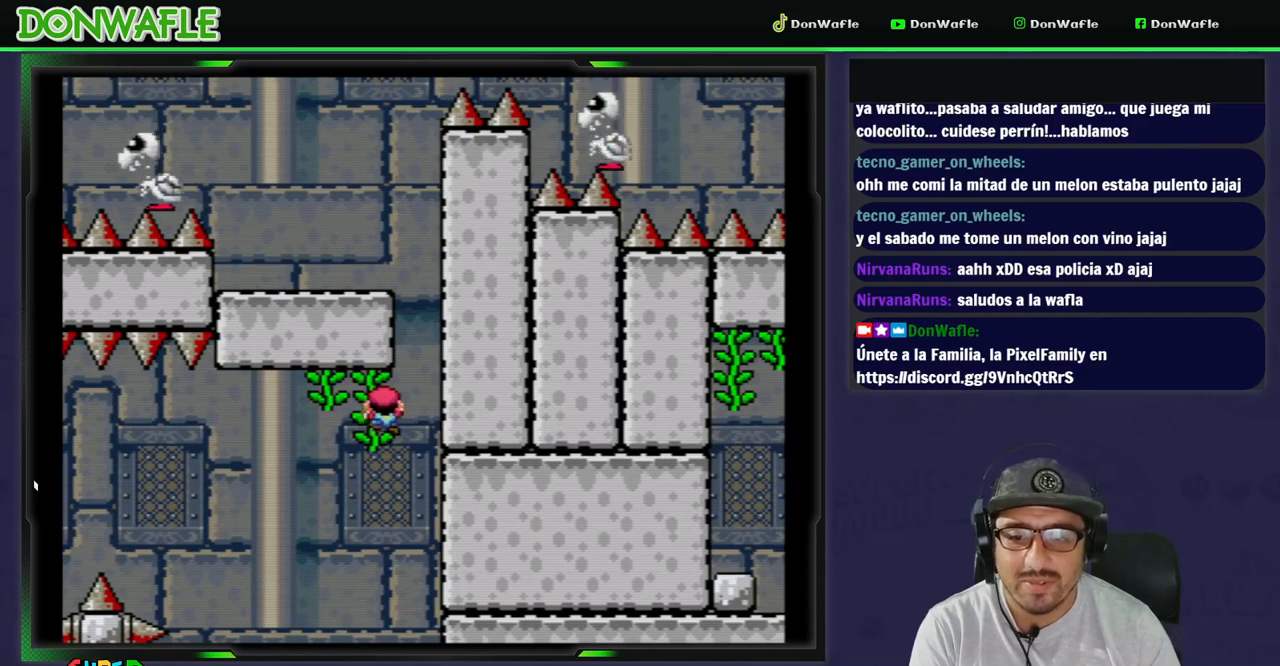
{"buttons": ["B", "Y", "DPAD_LEFT"], "events": [[67, "B", "down"], [200, "DPAD_LEFT", "down"], [200, "DPAD_RIGHT", "up"]]}
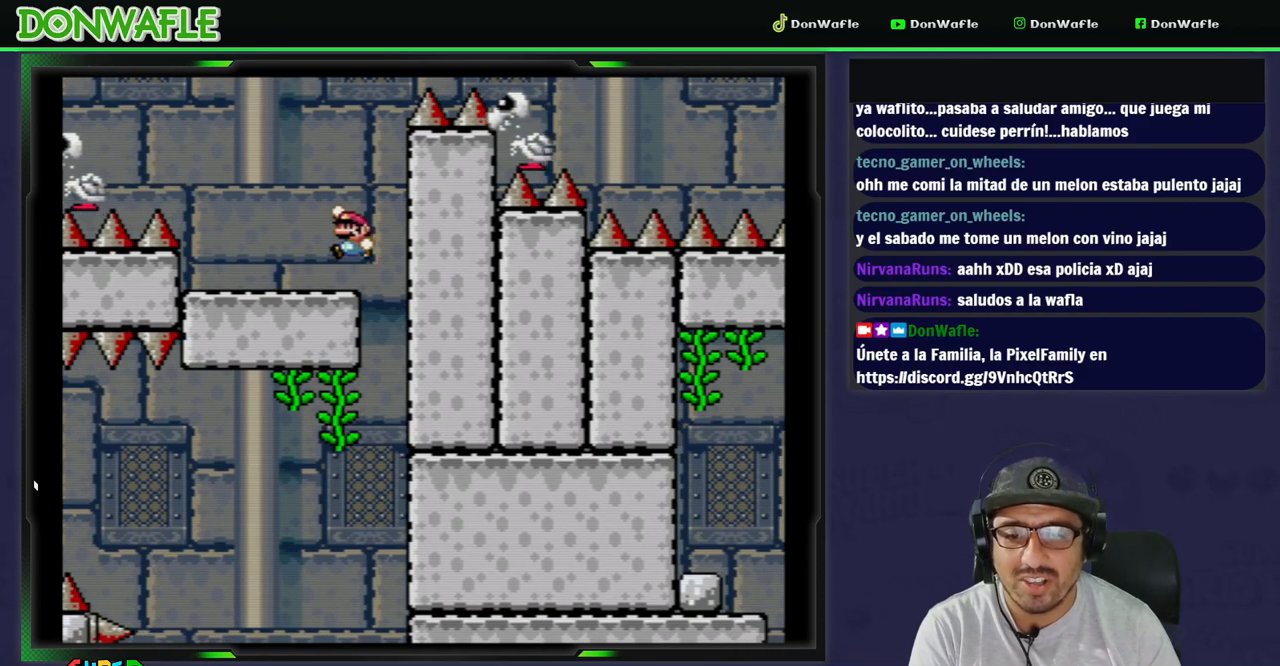
{"buttons": ["B", "Y", "DPAD_LEFT"], "events": [[33, "B", "up"], [250, "B", "down"]]}
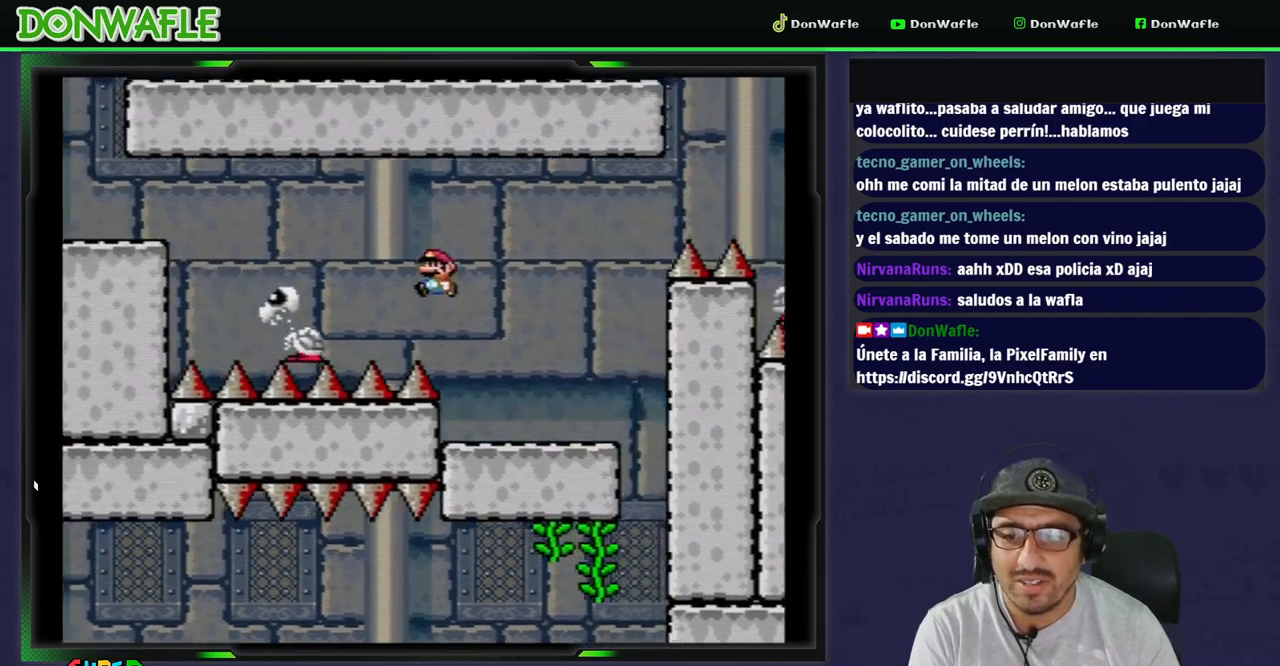
{"buttons": ["B", "Y", "DPAD_LEFT"], "events": [[217, "B", "up"], [283, "B", "down"]]}
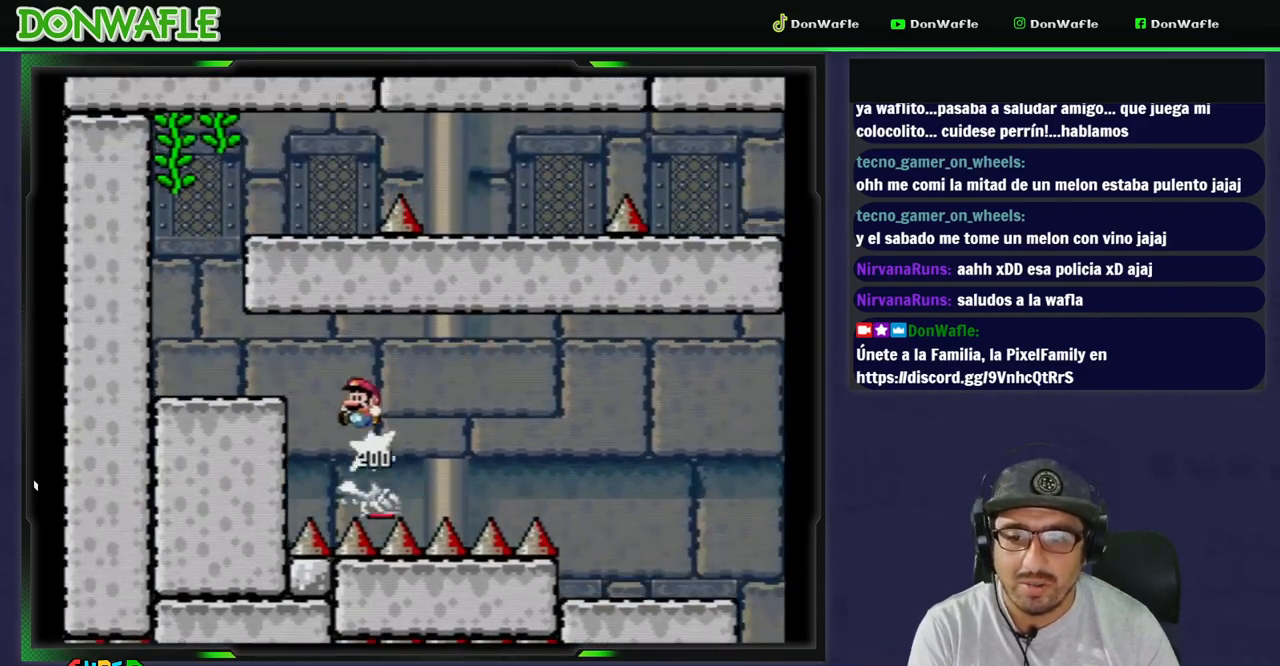
{"buttons": ["B", "Y", "DPAD_RIGHT"], "events": [[150, "B", "up"], [283, "DPAD_LEFT", "up"], [383, "B", "down"], [417, "DPAD_RIGHT", "down"]]}
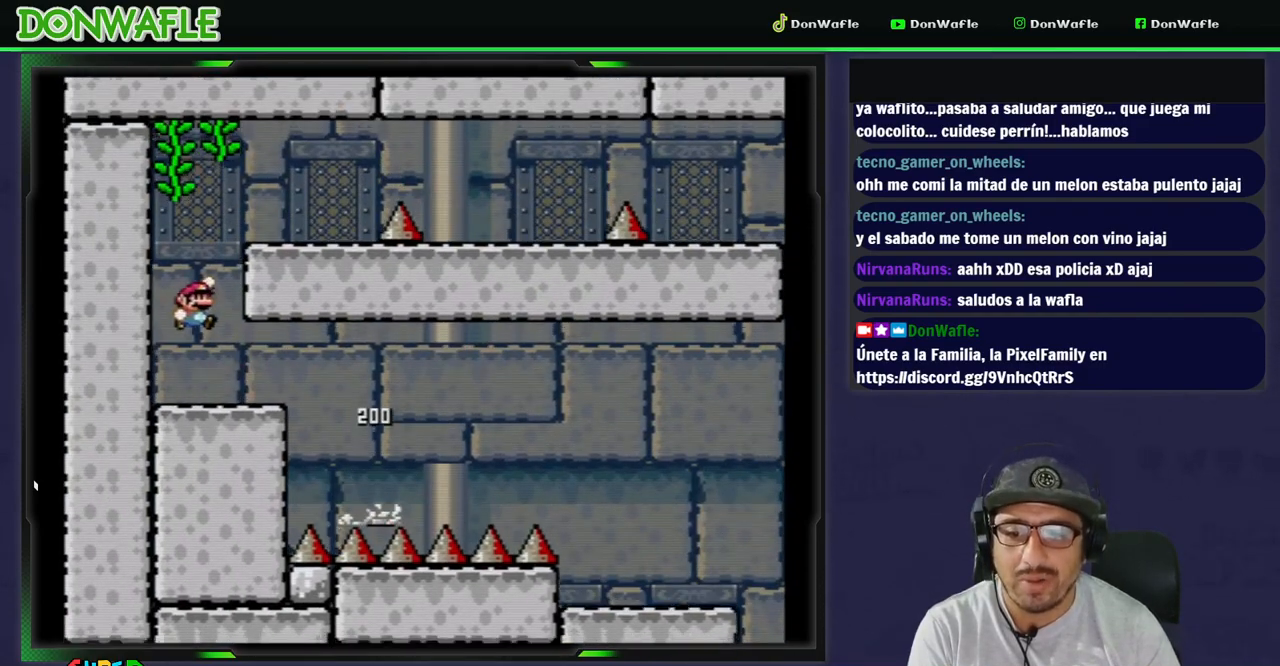
{"buttons": ["Y", "DPAD_DOWN", "DPAD_RIGHT"], "events": [[383, "B", "up"], [500, "DPAD_DOWN", "down"]]}
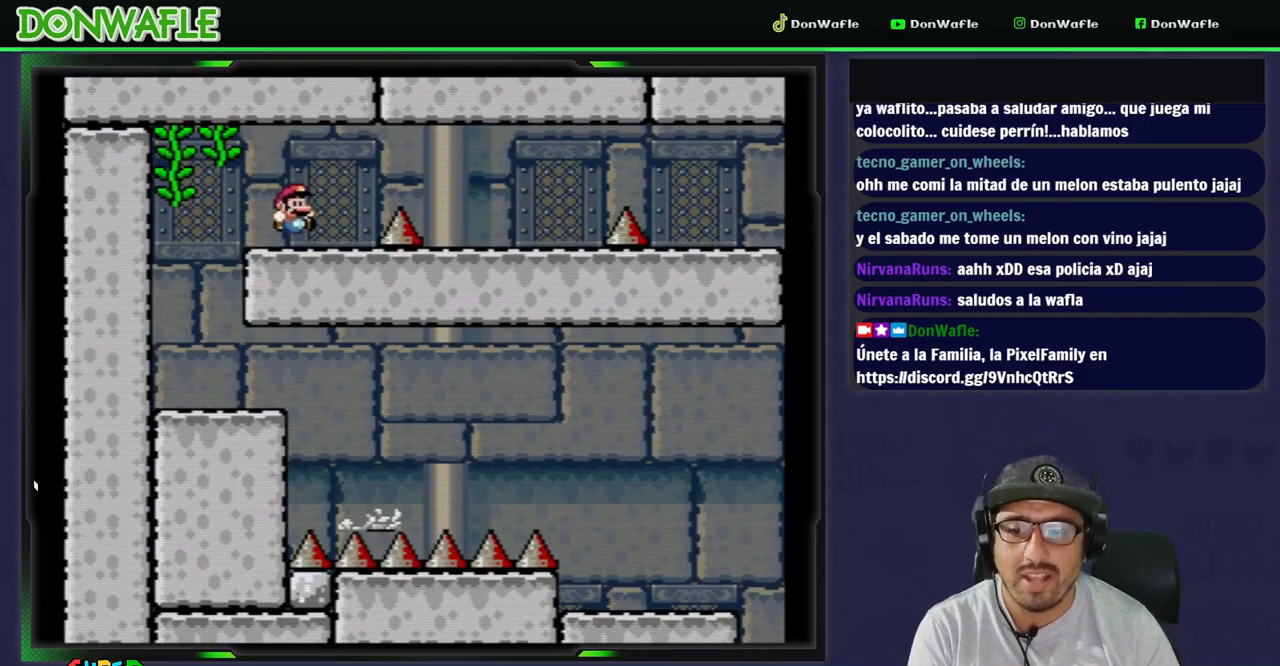
{"buttons": ["Y"], "events": [[100, "B", "down"], [417, "DPAD_DOWN", "up"], [500, "B", "up"], [500, "DPAD_RIGHT", "up"]]}
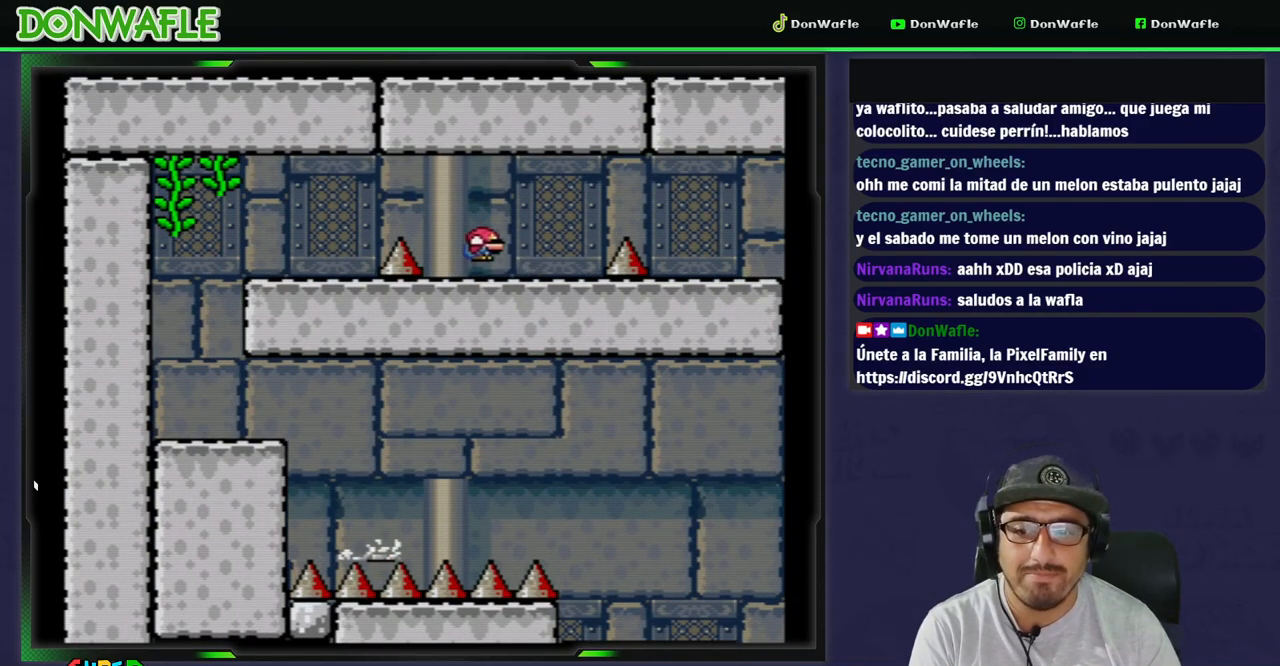
{"buttons": ["Y", "DPAD_RIGHT"], "events": [[33, "DPAD_LEFT", "down"], [350, "DPAD_LEFT", "up"], [433, "DPAD_RIGHT", "down"]]}
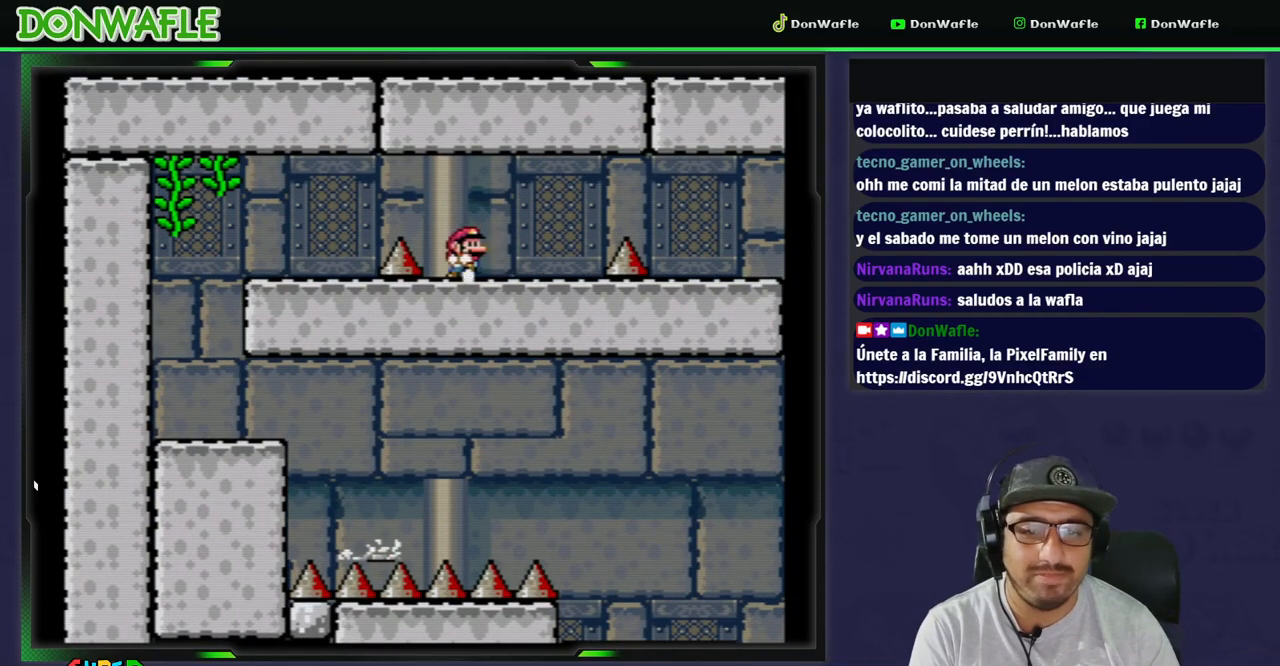
{"buttons": ["B", "Y", "DPAD_DOWN", "DPAD_RIGHT"], "events": [[317, "DPAD_DOWN", "down"], [400, "B", "down"]]}
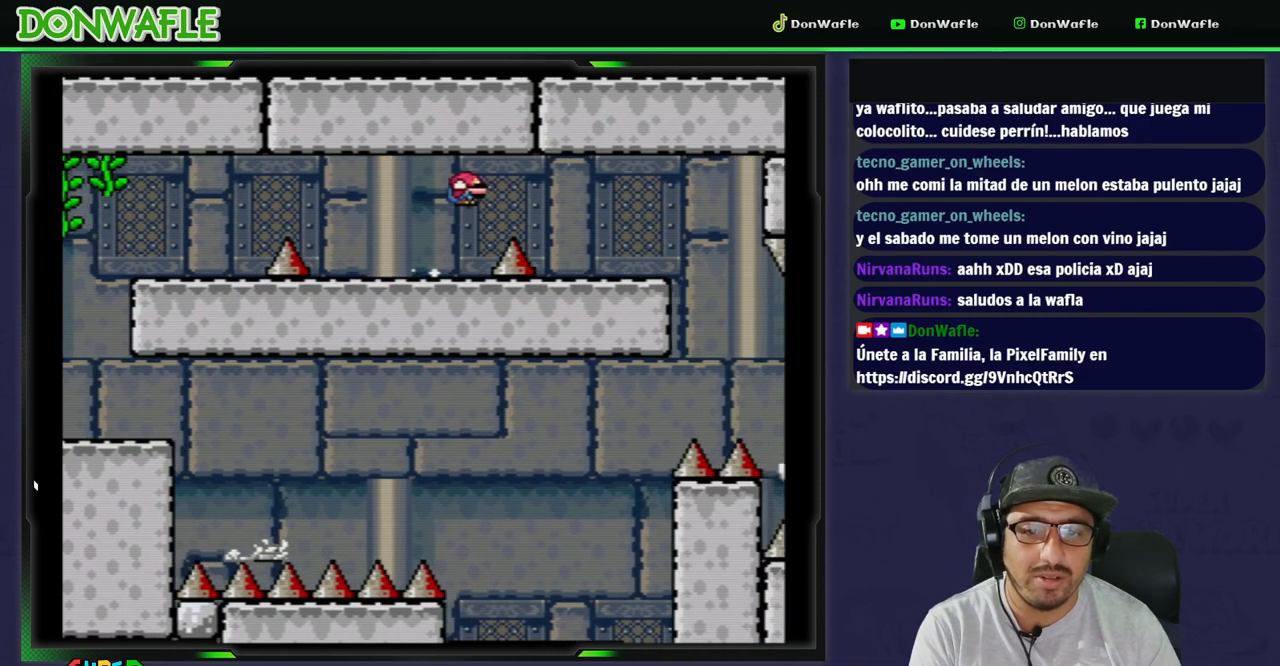
{"buttons": ["Y"], "events": [[250, "DPAD_DOWN", "up"], [283, "DPAD_RIGHT", "up"], [367, "B", "up"], [367, "DPAD_LEFT", "down"], [483, "DPAD_LEFT", "up"]]}
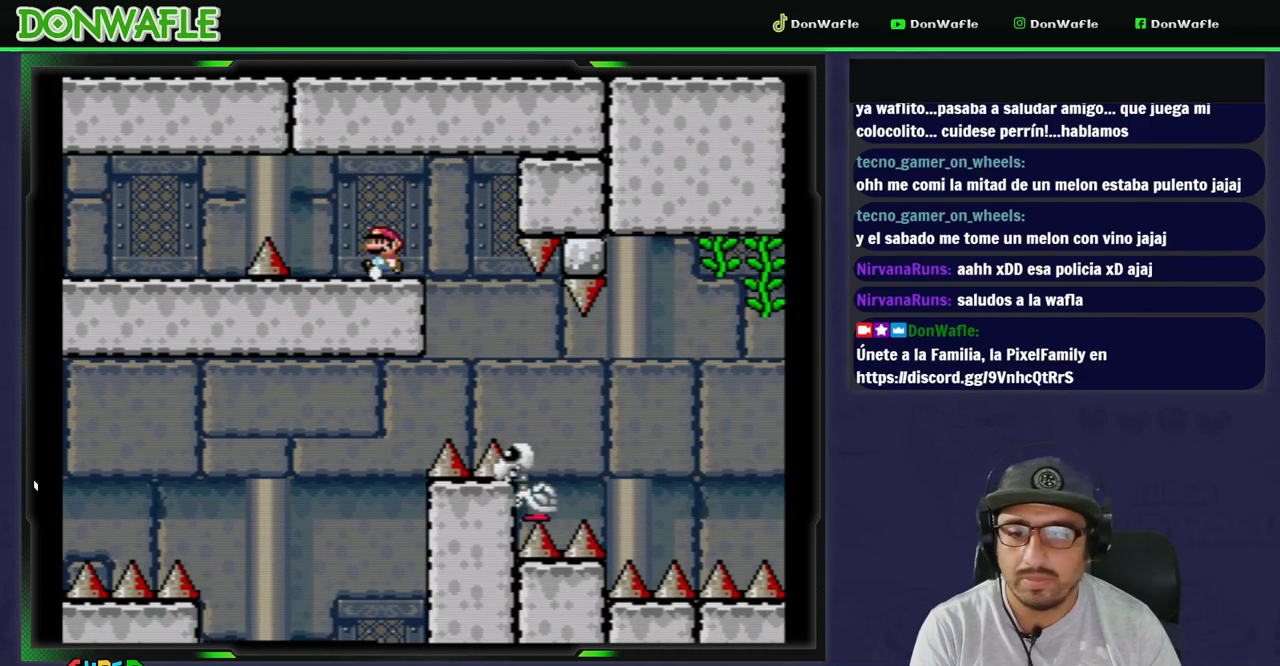
{"buttons": ["Y", "DPAD_RIGHT"], "events": [[33, "Y", "up"], [200, "DPAD_RIGHT", "down"], [317, "B", "down"], [317, "Y", "down"], [450, "B", "up"]]}
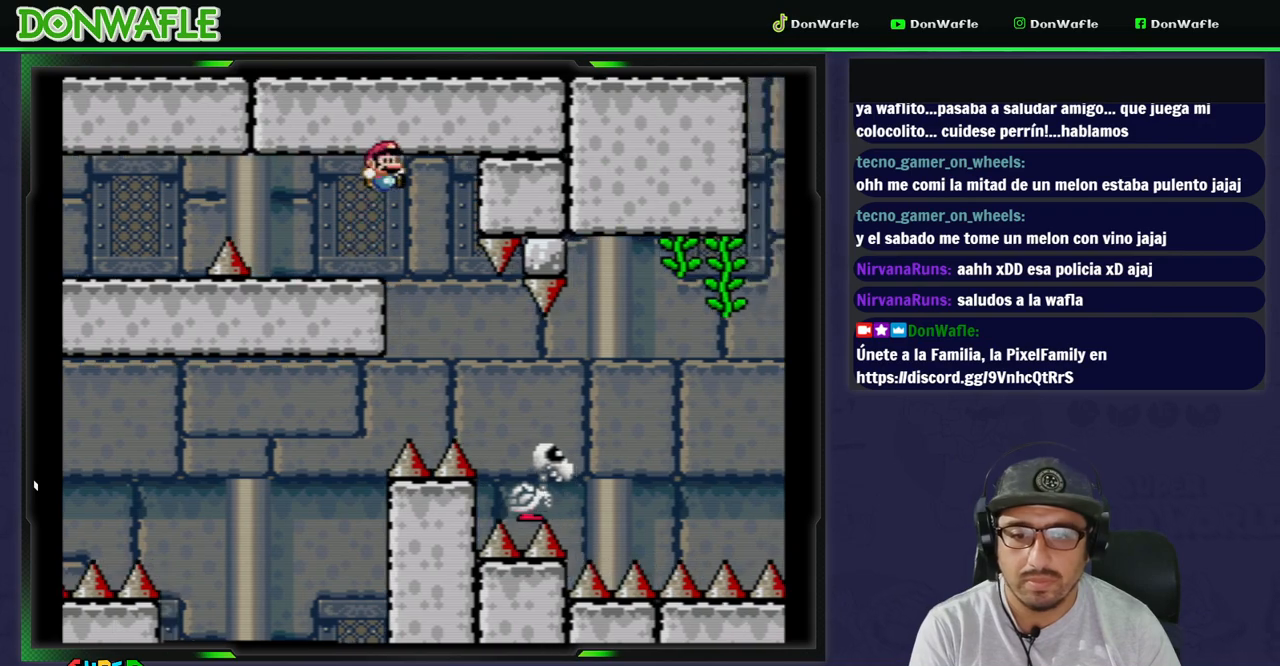
{"buttons": ["B", "Y", "DPAD_RIGHT"], "events": [[150, "B", "down"]]}
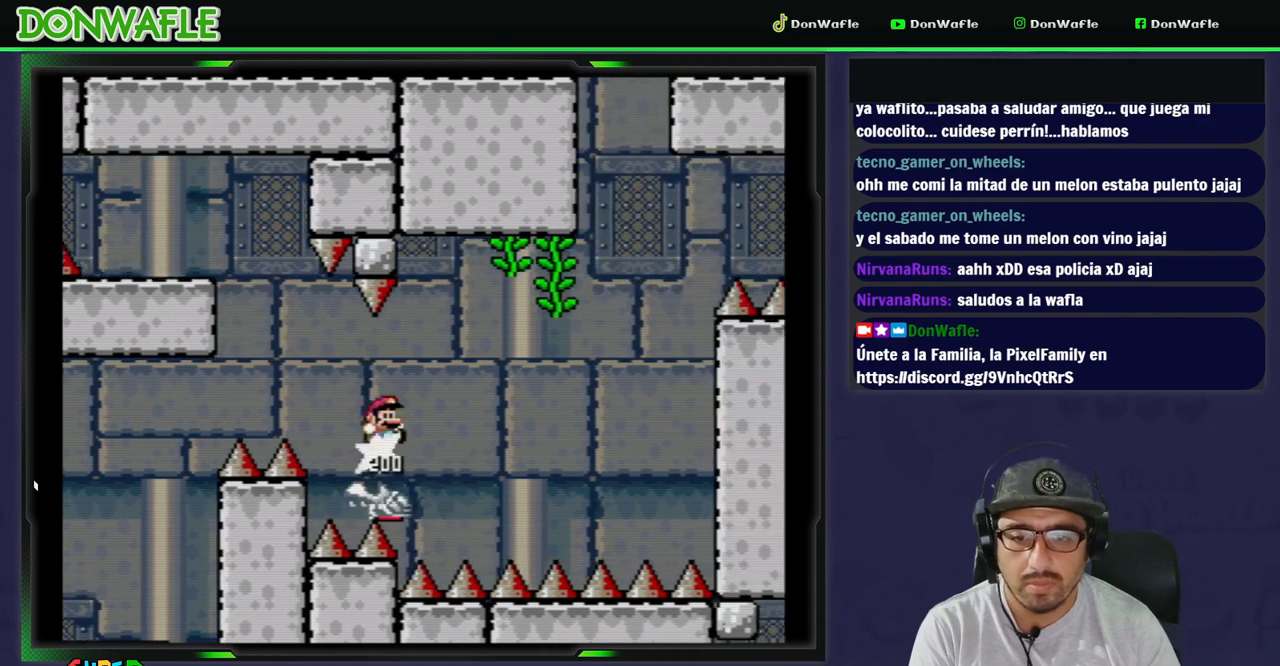
{"buttons": ["Y", "DPAD_UP"], "events": [[400, "B", "up"], [400, "DPAD_RIGHT", "up"], [500, "DPAD_UP", "down"]]}
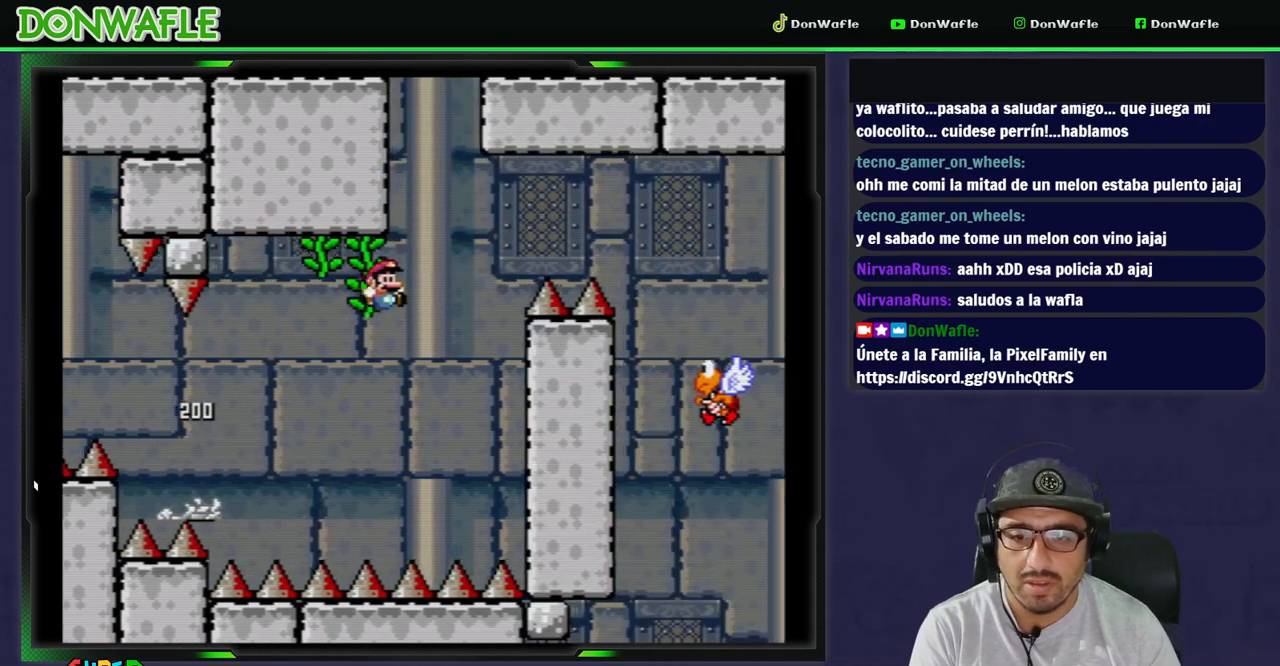
{"buttons": [], "events": [[117, "DPAD_UP", "up"], [417, "Y", "up"]]}
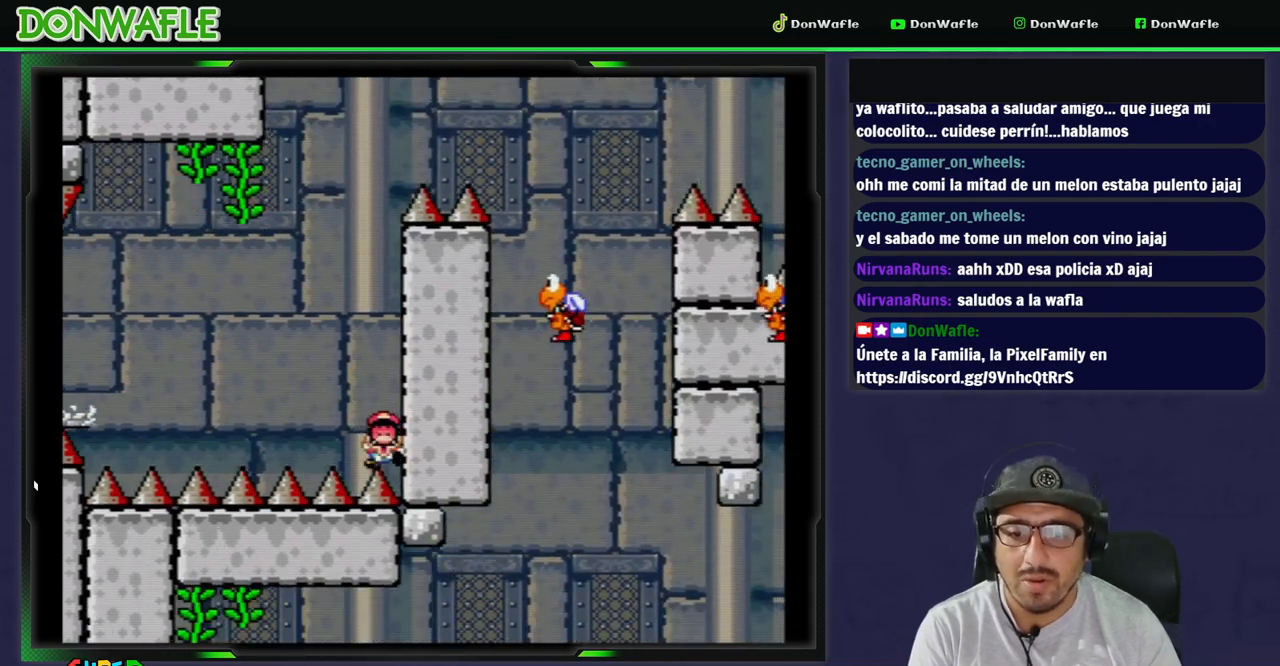
{"buttons": ["A"], "events": [[183, "A", "down"], [233, "A", "up"], [300, "A", "down"], [400, "A", "up"], [433, "A", "down"]]}